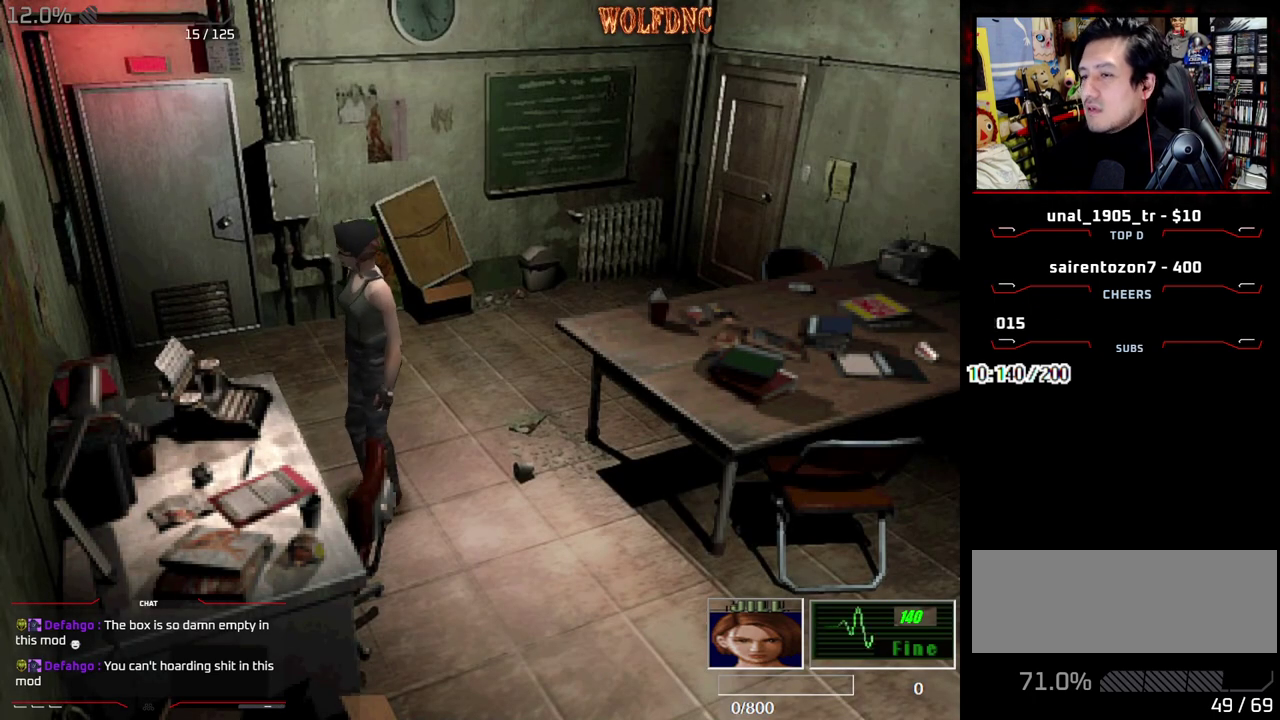
Gameplay with a controller (PlayStation layout); each line is a JSON object with the inputs held at the frame after it. "events" lists button and stick changes between this image and that frame as [ms after this image, input, new state], when the widget could be followed in between. Not read: L3 R3.
{"buttons": ["DPAD_RIGHT"], "events": [[217, "DPAD_RIGHT", "down"]]}
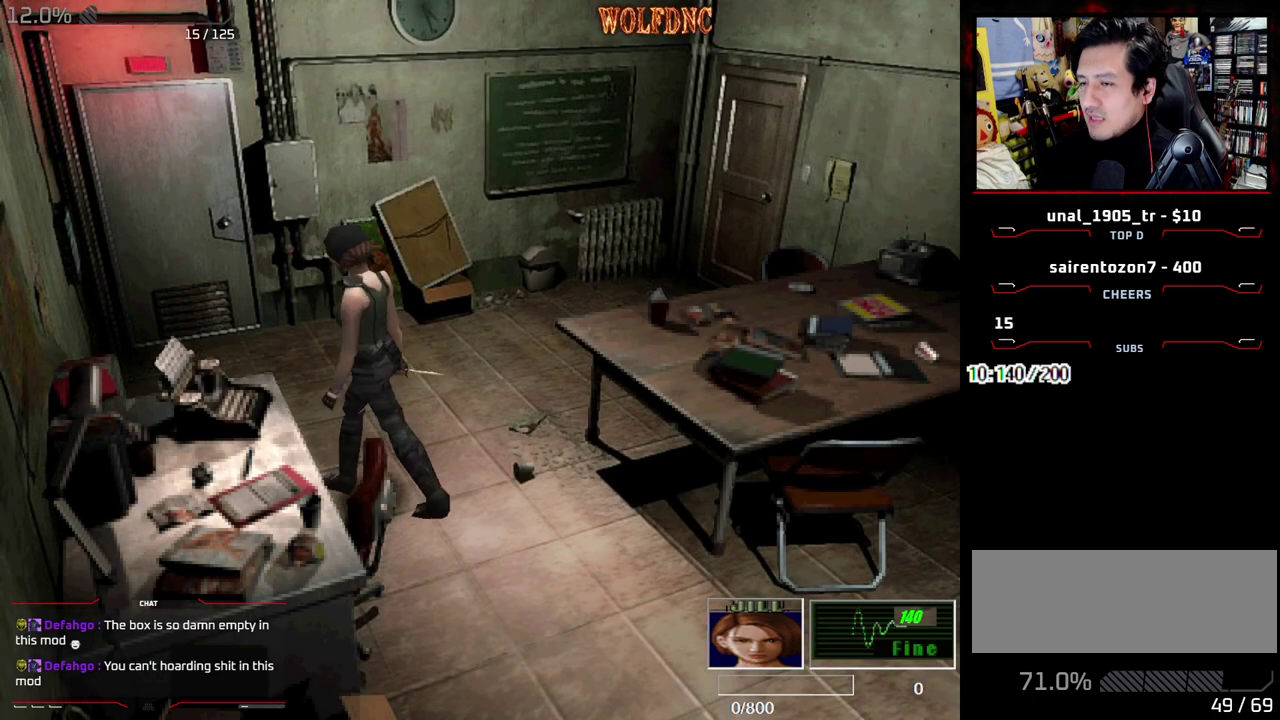
{"buttons": ["CROSS", "SQUARE", "DPAD_UP"], "events": [[33, "SQUARE", "down"], [83, "DPAD_UP", "down"], [183, "DPAD_RIGHT", "up"], [500, "CROSS", "down"]]}
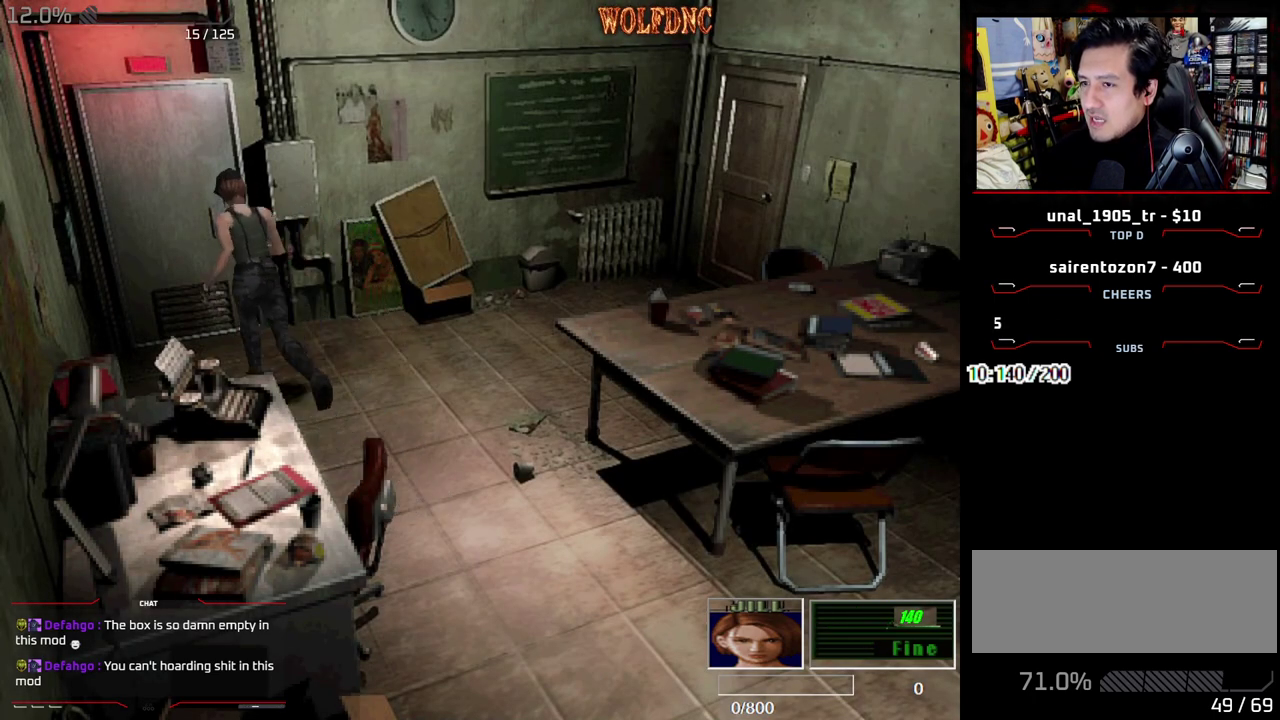
{"buttons": [], "events": [[50, "DPAD_RIGHT", "down"], [200, "DPAD_RIGHT", "up"], [417, "DPAD_UP", "up"], [417, "SQUARE", "up"], [467, "CROSS", "up"]]}
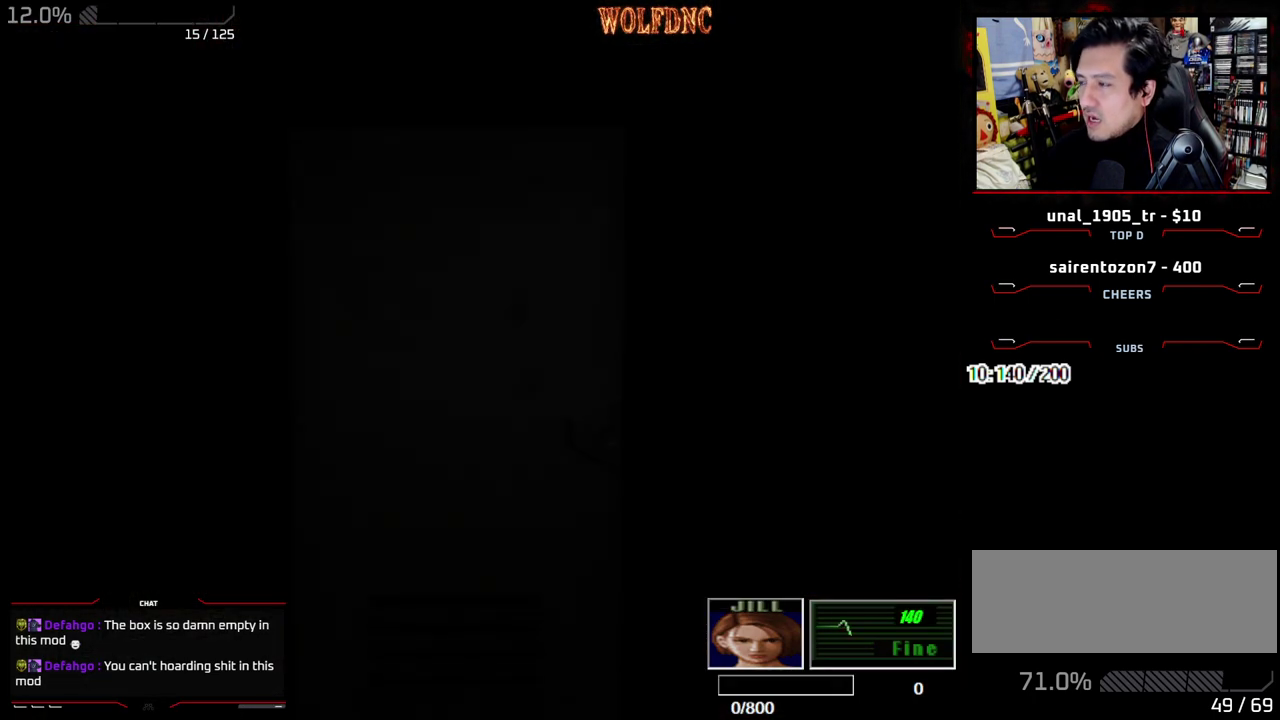
{"buttons": [], "events": []}
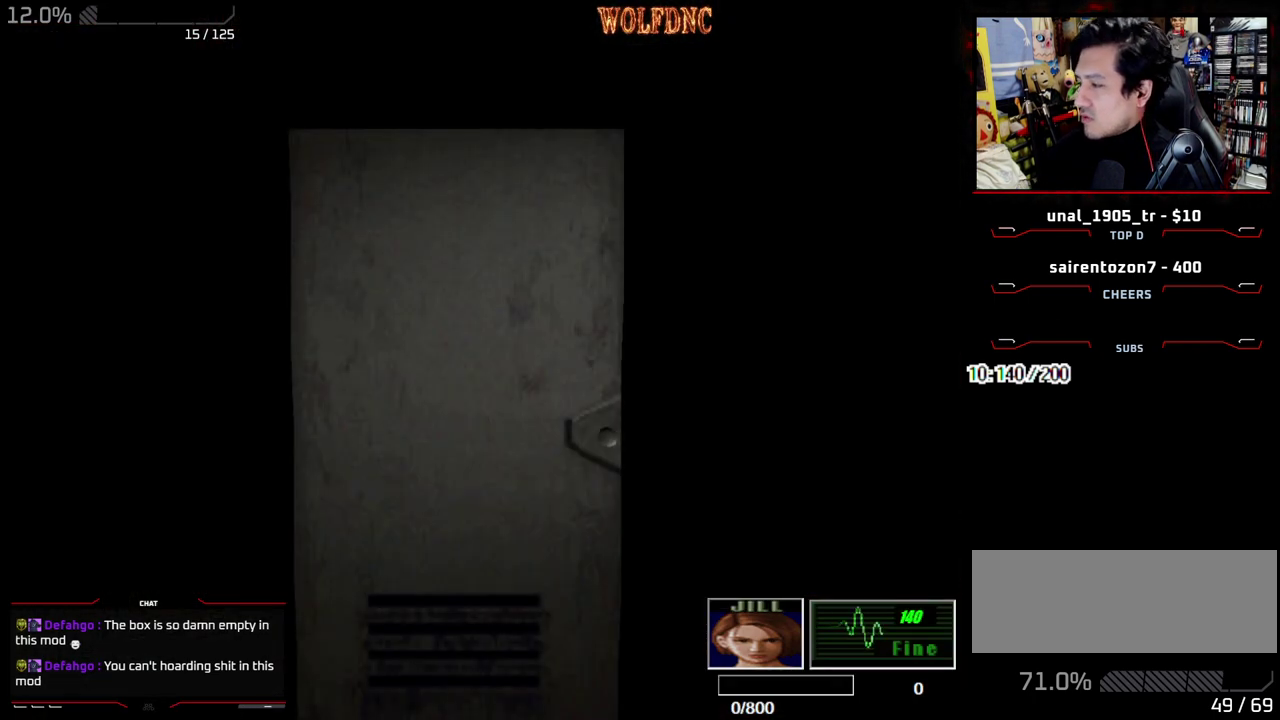
{"buttons": [], "events": []}
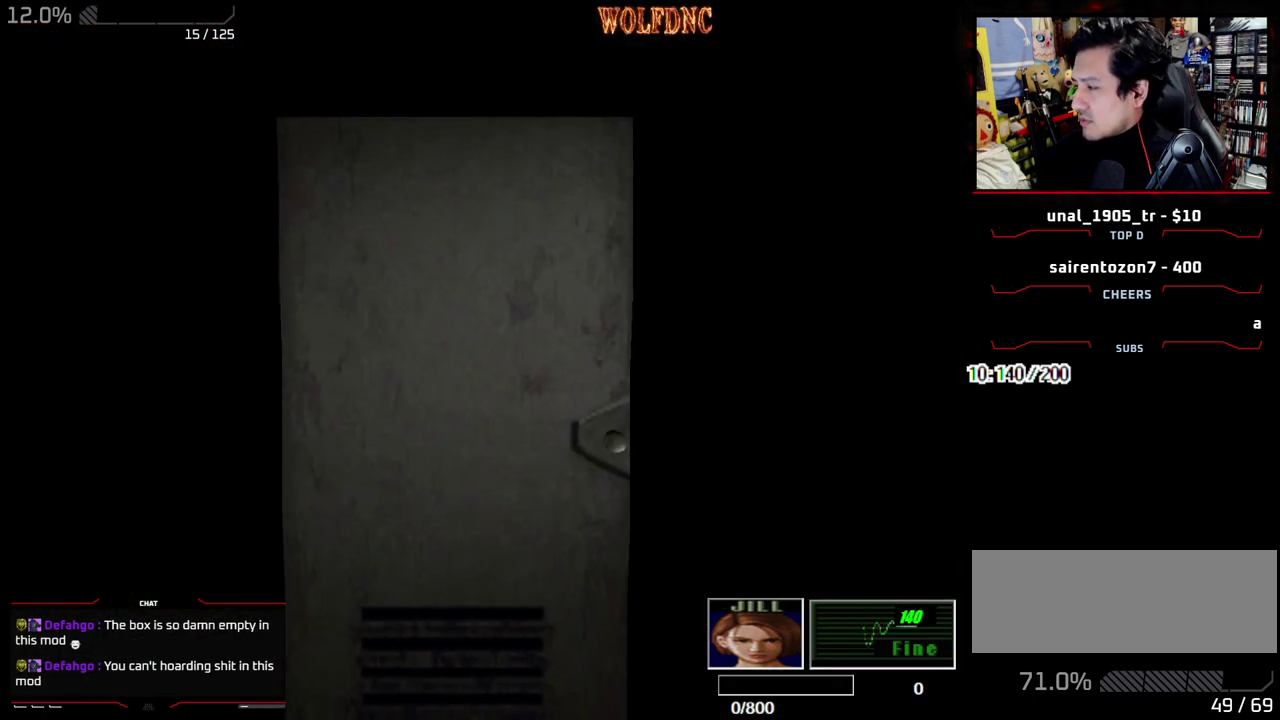
{"buttons": [], "events": [[150, "SELECT", "down"], [250, "SELECT", "up"]]}
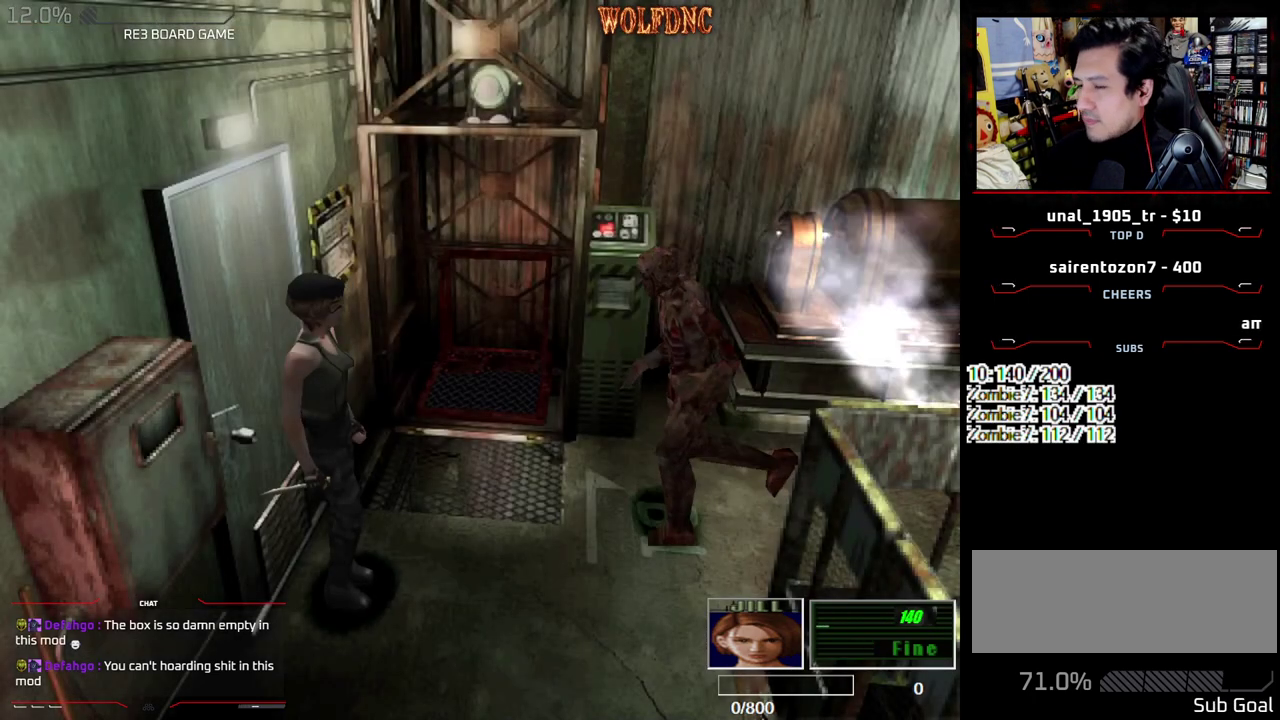
{"buttons": ["CROSS", "R1", "DPAD_UP"], "events": [[300, "DPAD_RIGHT", "down"], [350, "SQUARE", "down"], [400, "DPAD_RIGHT", "up"], [400, "R1", "down"], [450, "DPAD_UP", "down"], [450, "SQUARE", "up"], [483, "CROSS", "down"]]}
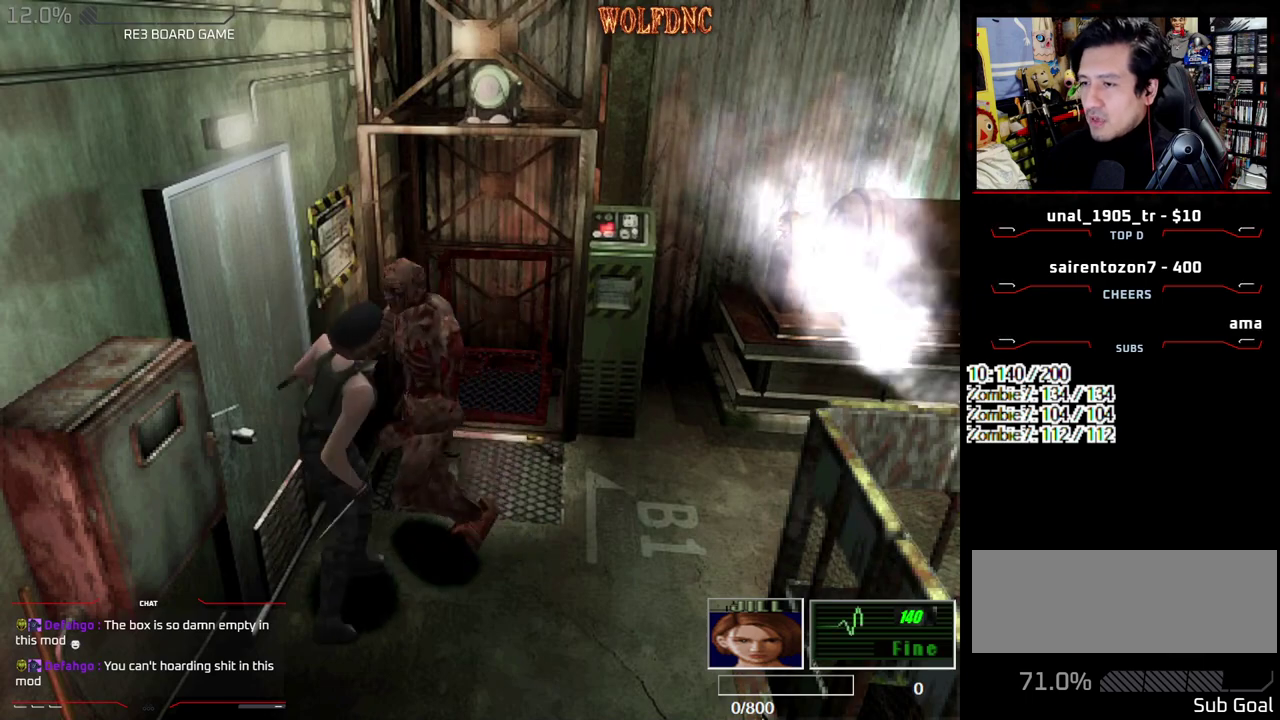
{"buttons": ["SQUARE", "R1", "DPAD_RIGHT"], "events": [[33, "R1", "up"], [83, "DPAD_RIGHT", "down"], [83, "R1", "down"], [183, "DPAD_LEFT", "down"], [183, "DPAD_RIGHT", "up"], [183, "DPAD_UP", "up"], [217, "R1", "up"], [267, "DPAD_RIGHT", "down"], [317, "DPAD_LEFT", "up"], [317, "R1", "down"], [367, "DPAD_RIGHT", "up"], [417, "DPAD_LEFT", "down"], [417, "R1", "up"], [417, "SQUARE", "down"], [467, "DPAD_RIGHT", "down"], [500, "CROSS", "up"], [500, "DPAD_LEFT", "up"], [500, "R1", "down"]]}
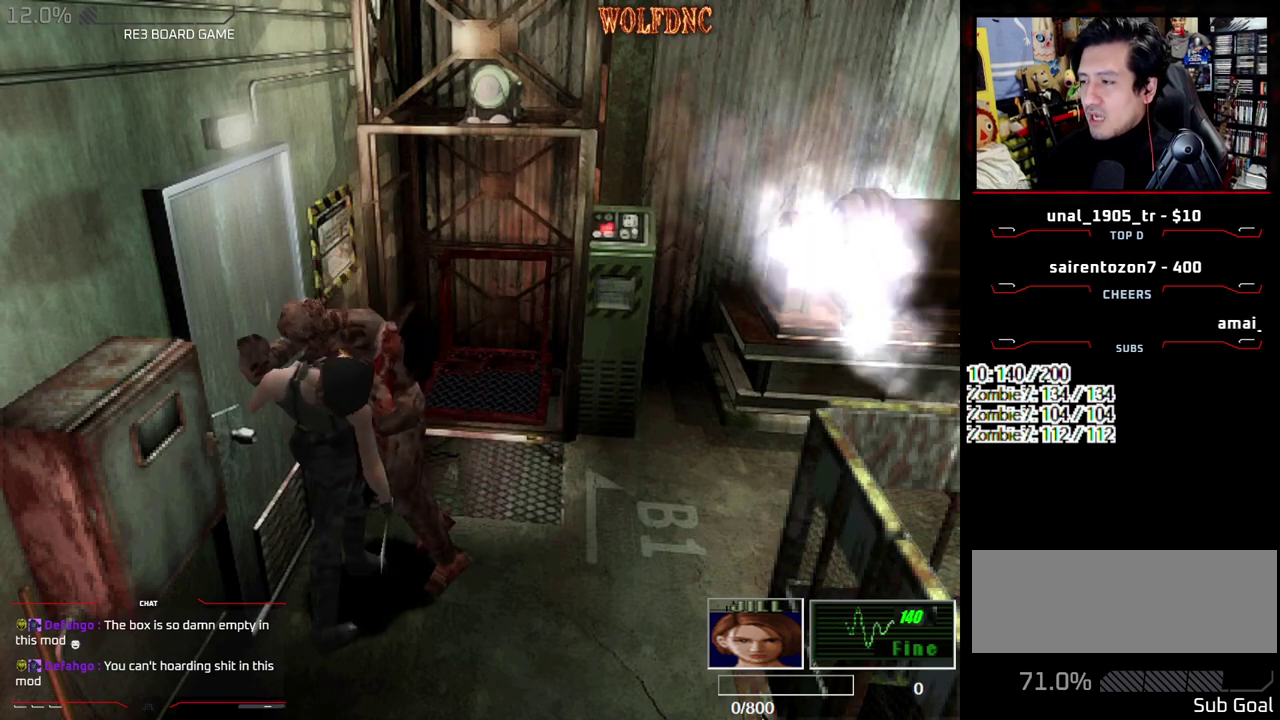
{"buttons": ["CROSS", "SQUARE"], "events": [[50, "CROSS", "down"], [100, "DPAD_LEFT", "down"], [100, "DPAD_RIGHT", "up"], [100, "DPAD_UP", "down"], [100, "R1", "up"], [150, "DPAD_RIGHT", "down"], [150, "R1", "down"], [200, "DPAD_LEFT", "up"], [200, "DPAD_UP", "up"], [233, "DPAD_RIGHT", "up"], [283, "DPAD_LEFT", "down"], [283, "R1", "up"], [333, "DPAD_UP", "down"], [383, "DPAD_RIGHT", "down"], [383, "R1", "down"], [433, "DPAD_LEFT", "up"], [433, "DPAD_UP", "up"], [467, "DPAD_RIGHT", "up"], [467, "R1", "up"]]}
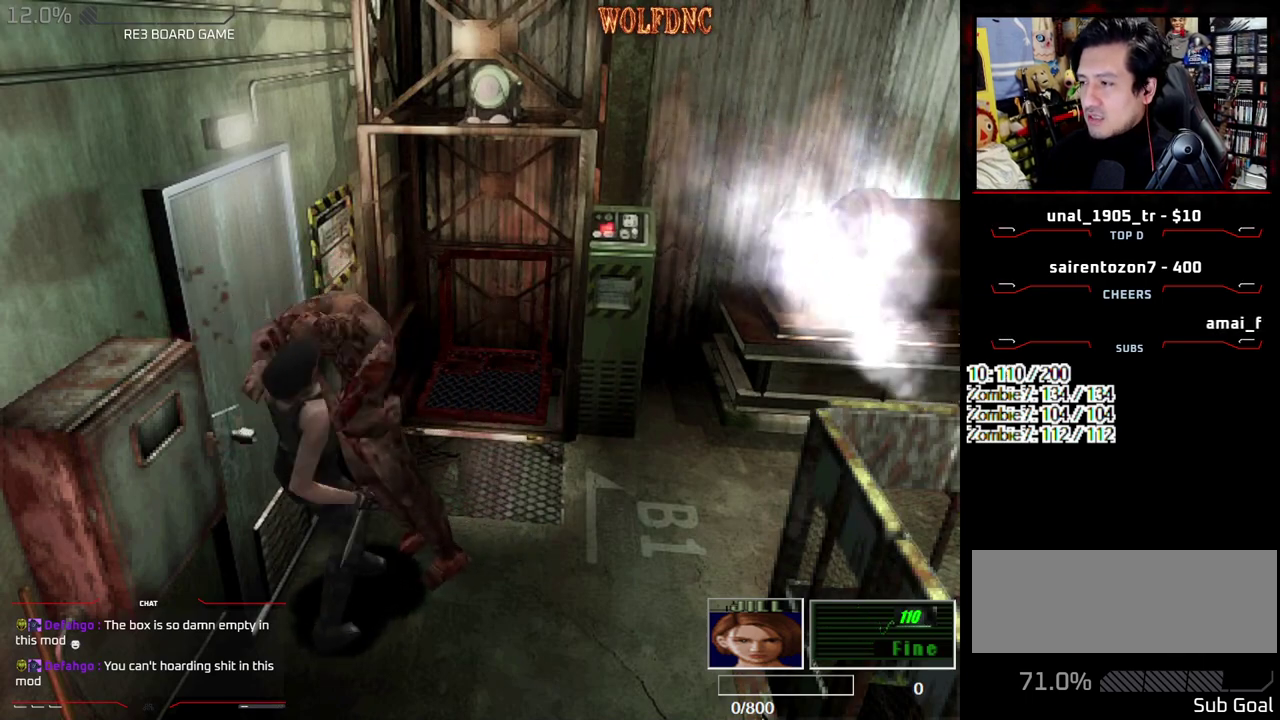
{"buttons": ["CROSS", "SQUARE", "DPAD_RIGHT"], "events": [[17, "DPAD_LEFT", "down"], [17, "DPAD_UP", "down"], [67, "DPAD_RIGHT", "down"], [67, "R1", "down"], [117, "DPAD_LEFT", "up"], [167, "DPAD_UP", "up"], [167, "R1", "up"], [400, "SQUARE", "up"], [500, "SQUARE", "down"]]}
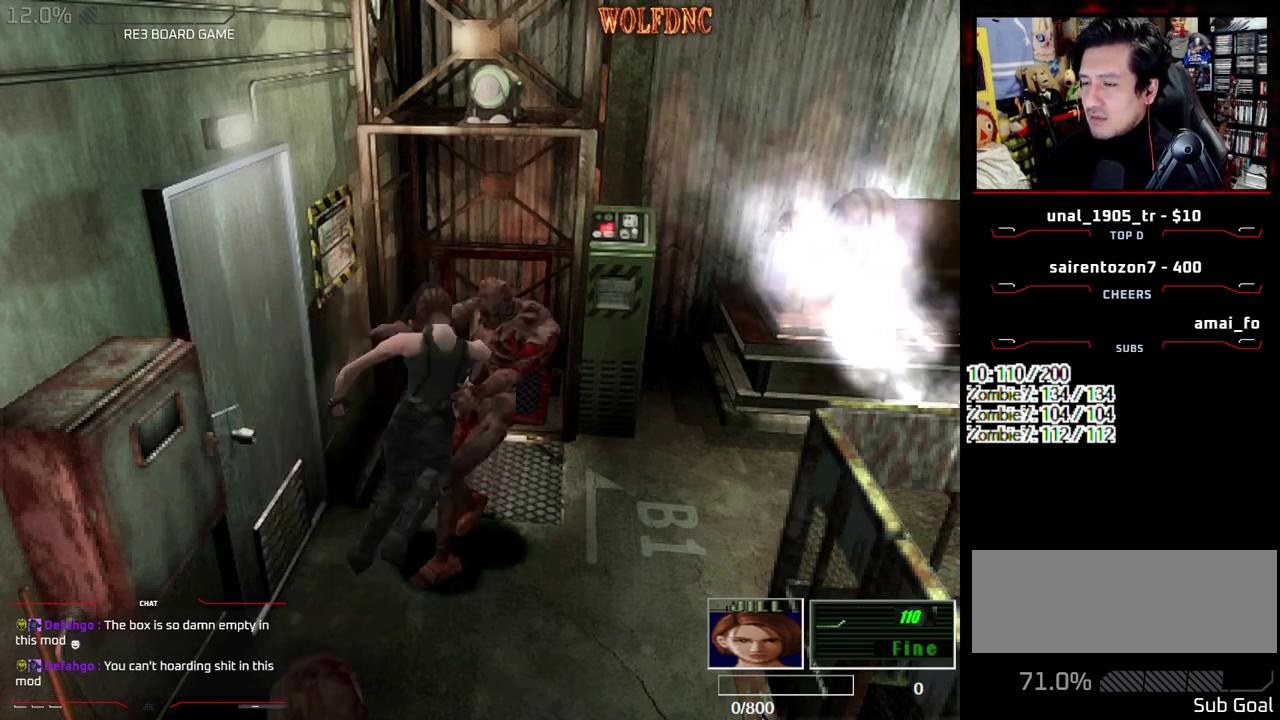
{"buttons": ["DPAD_RIGHT"], "events": [[183, "SQUARE", "up"], [233, "CROSS", "up"]]}
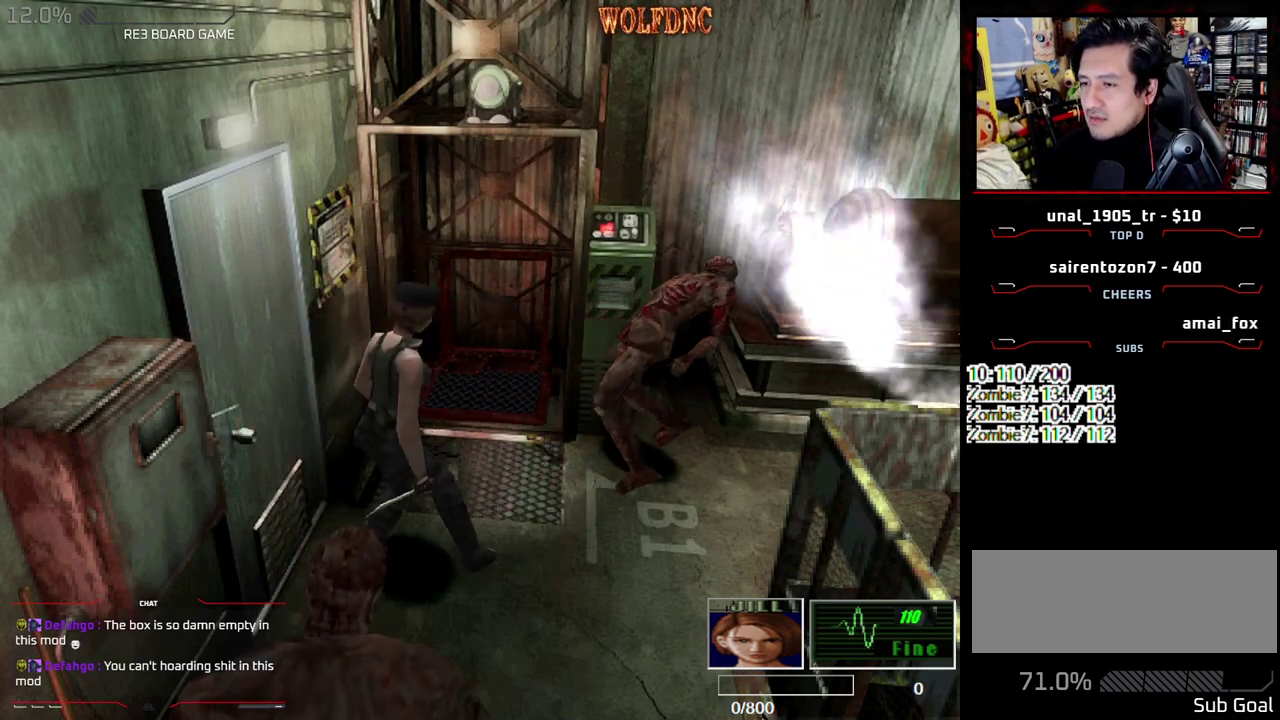
{"buttons": ["SQUARE", "DPAD_UP", "DPAD_RIGHT"], "events": [[467, "DPAD_UP", "down"], [467, "SQUARE", "down"]]}